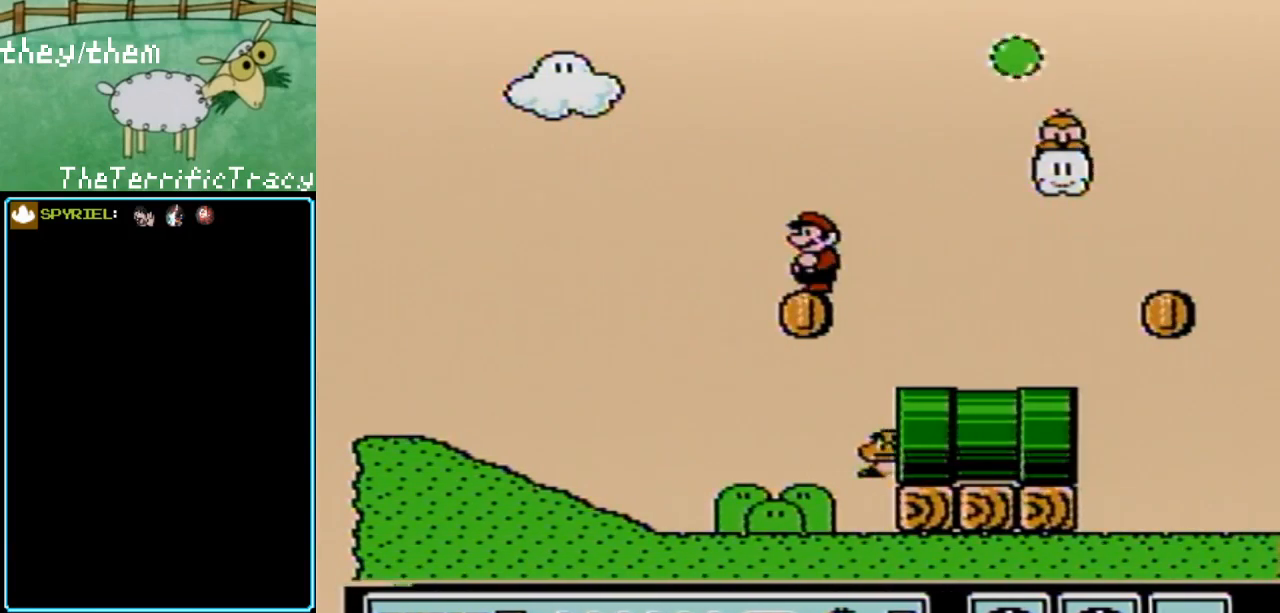
Gameplay with a controller (Nintendo layout); each line is a JSON object with the inputs held at the frame after it. "events" lists button and stick changes between this image and that frame as [ms after this image, input, new state], when the widget could be followed in between. Not read: L3 R3.
{"buttons": ["A", "B", "DPAD_RIGHT"], "events": [[150, "DPAD_LEFT", "down"], [283, "DPAD_LEFT", "up"], [383, "A", "down"], [433, "DPAD_RIGHT", "down"]]}
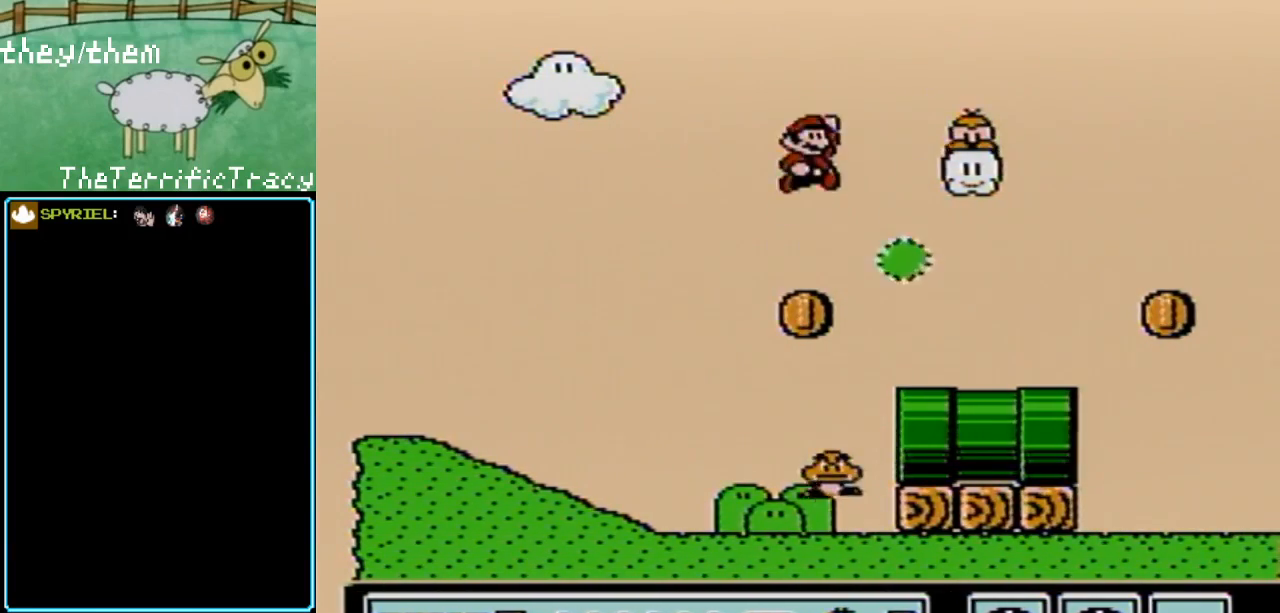
{"buttons": ["A", "B", "DPAD_RIGHT"], "events": [[200, "A", "up"], [200, "DPAD_RIGHT", "up"], [217, "DPAD_LEFT", "down"], [383, "DPAD_LEFT", "up"], [467, "A", "down"], [467, "DPAD_RIGHT", "down"]]}
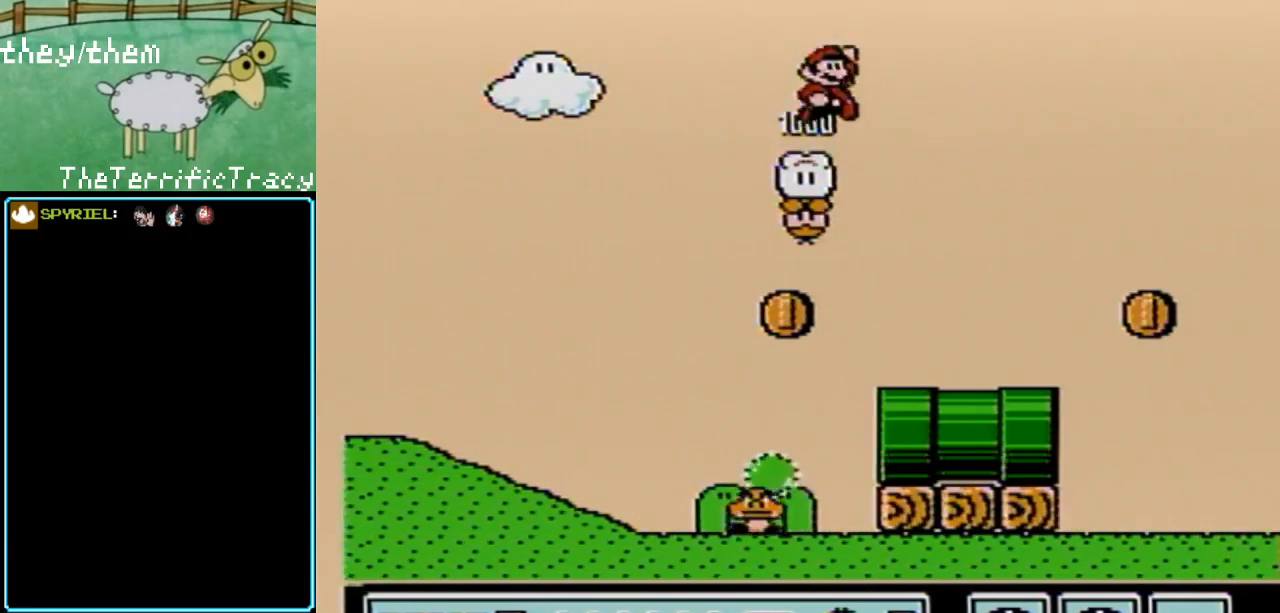
{"buttons": ["B"], "events": [[100, "A", "up"], [383, "DPAD_RIGHT", "up"]]}
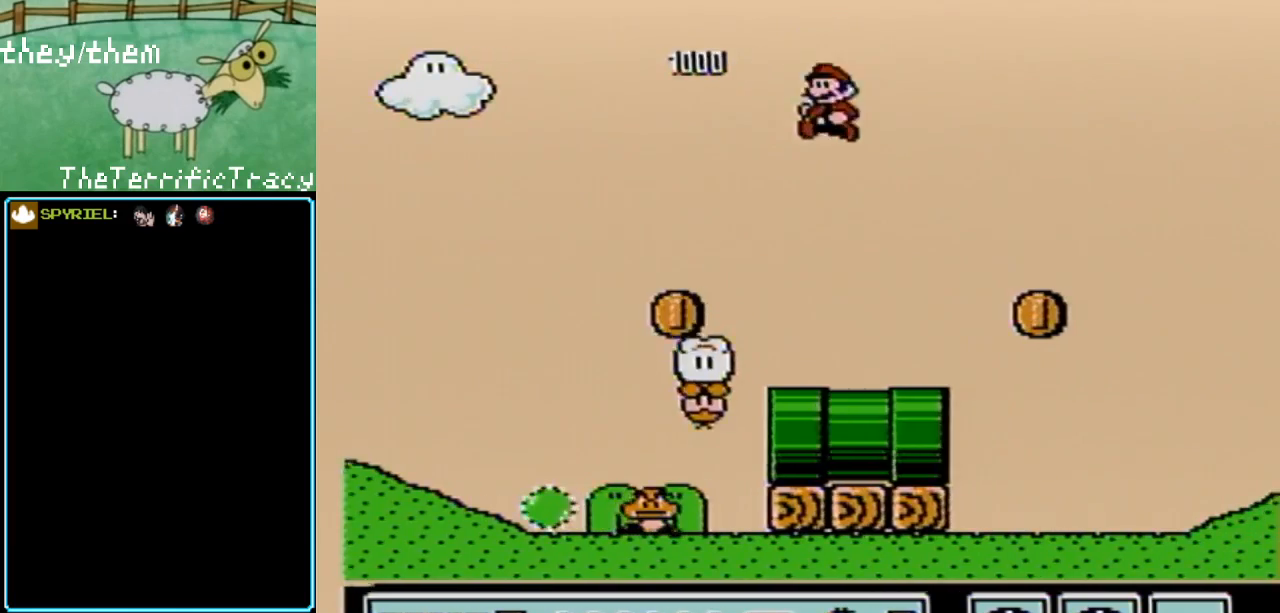
{"buttons": ["B", "DPAD_RIGHT"], "events": [[33, "DPAD_LEFT", "down"], [133, "DPAD_LEFT", "up"], [317, "DPAD_RIGHT", "down"]]}
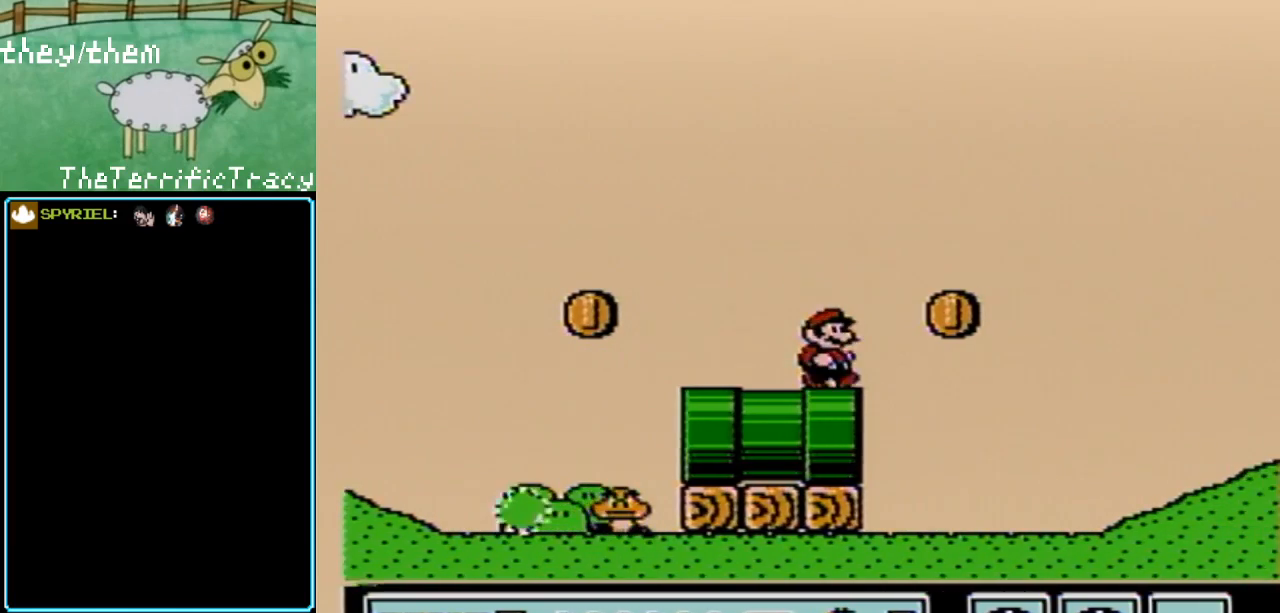
{"buttons": ["B"], "events": [[150, "DPAD_RIGHT", "up"], [283, "DPAD_LEFT", "down"], [400, "DPAD_LEFT", "up"]]}
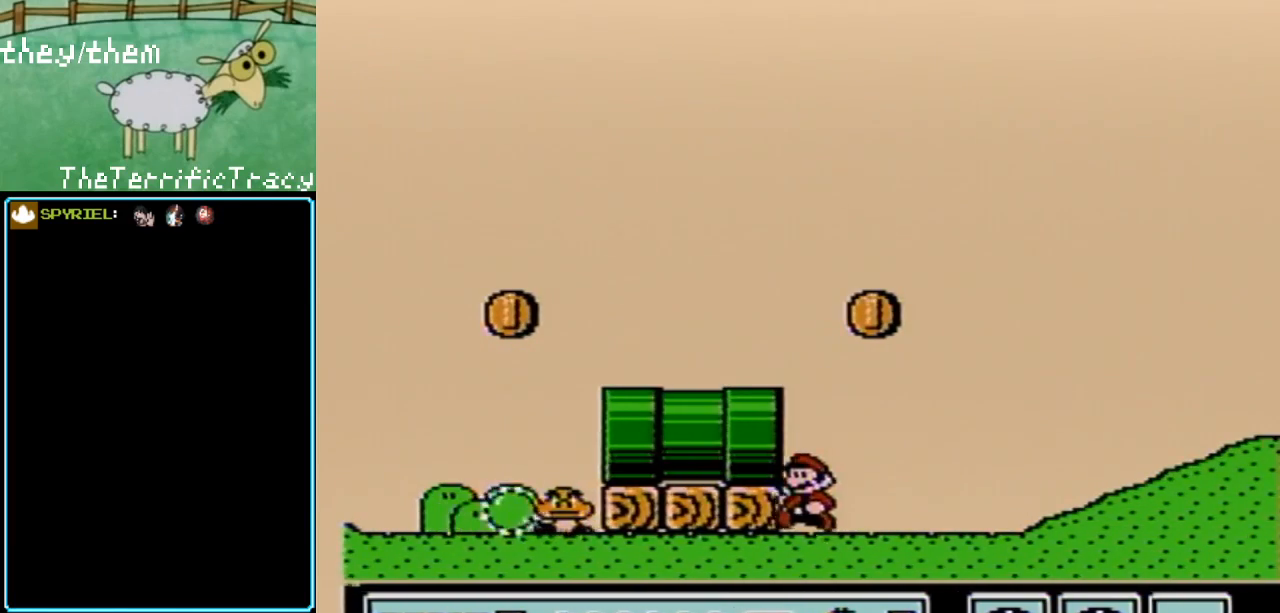
{"buttons": ["A", "B", "DPAD_RIGHT"], "events": [[100, "DPAD_RIGHT", "down"], [250, "A", "down"]]}
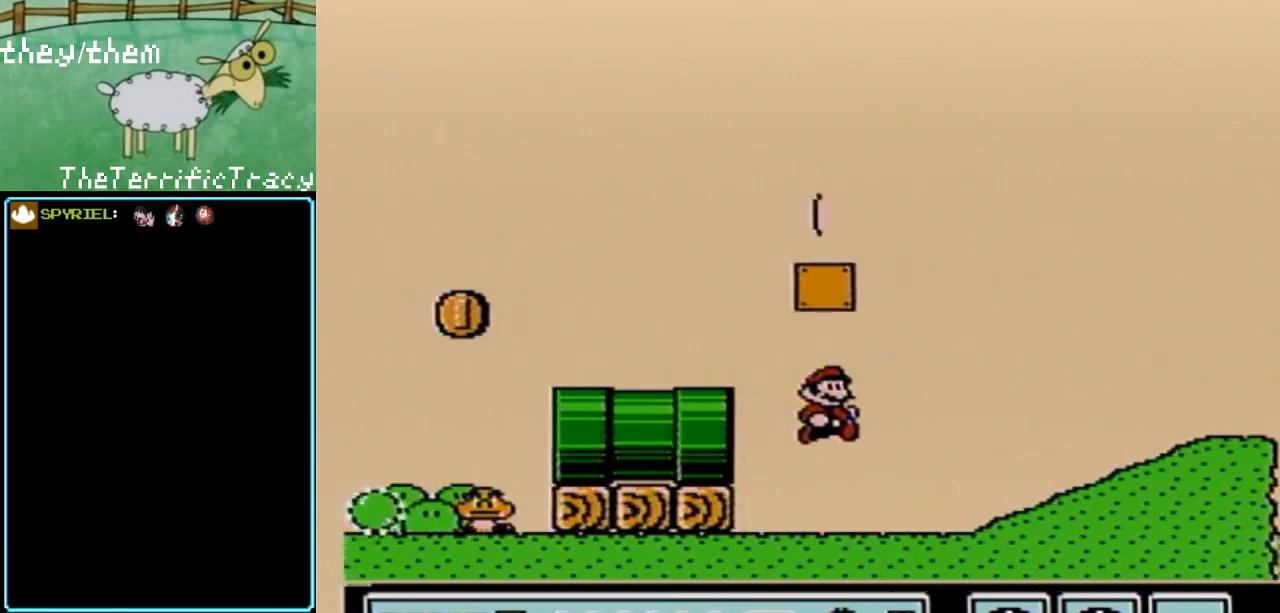
{"buttons": ["B", "DPAD_LEFT"], "events": [[100, "A", "up"], [217, "DPAD_RIGHT", "up"], [383, "DPAD_LEFT", "down"]]}
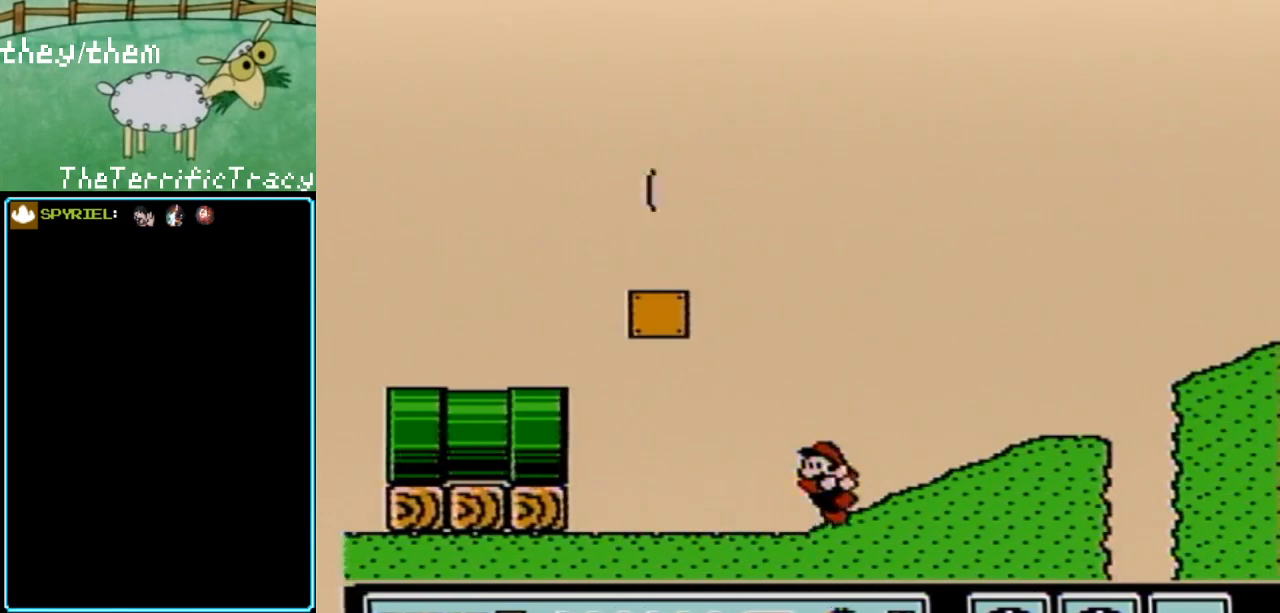
{"buttons": ["B", "DPAD_LEFT"], "events": []}
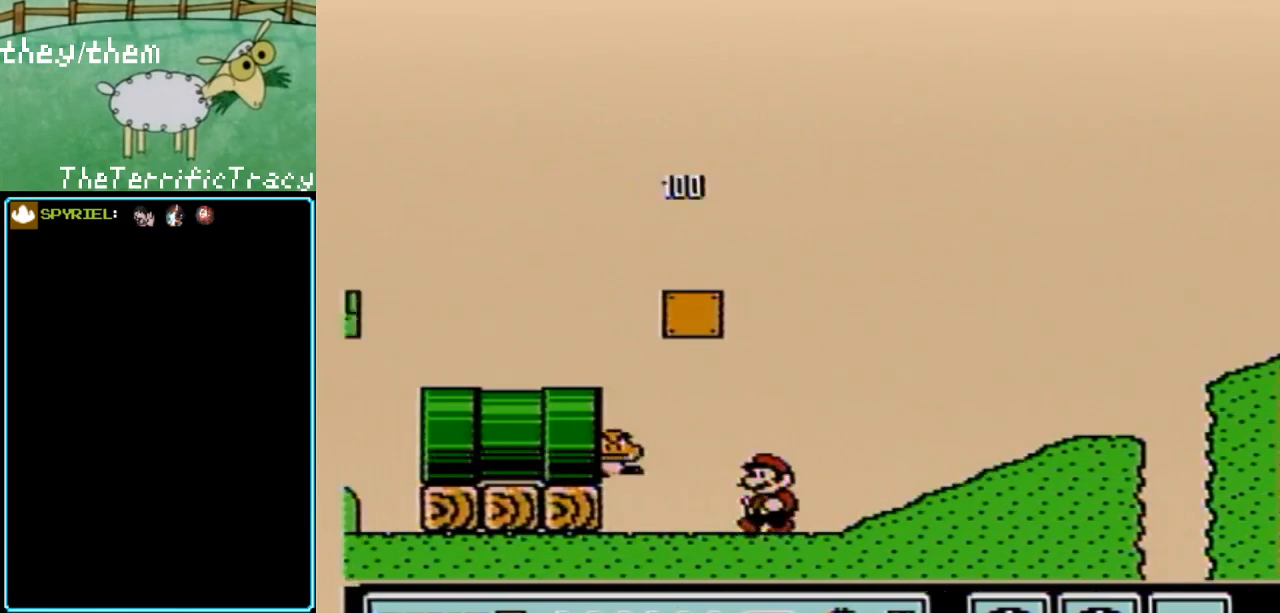
{"buttons": ["B", "DPAD_RIGHT"], "events": [[67, "A", "down"], [67, "DPAD_LEFT", "up"], [100, "DPAD_UP", "down"], [117, "DPAD_RIGHT", "down"], [117, "DPAD_UP", "up"], [467, "A", "up"]]}
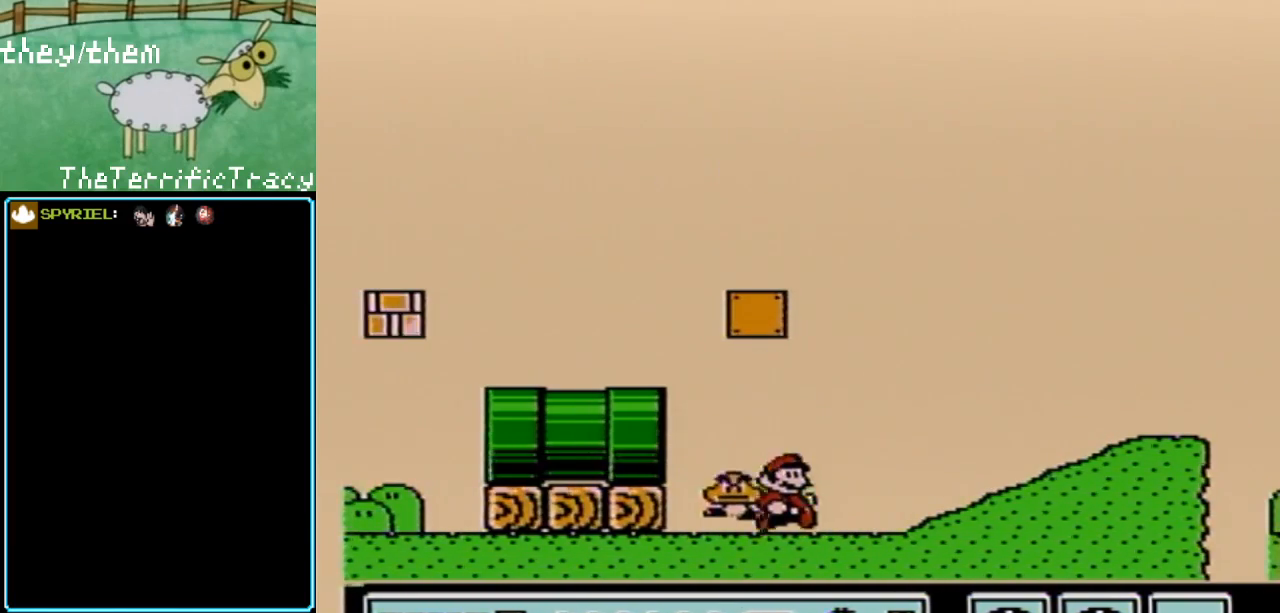
{"buttons": ["B", "DPAD_RIGHT"], "events": [[83, "A", "down"], [250, "A", "up"]]}
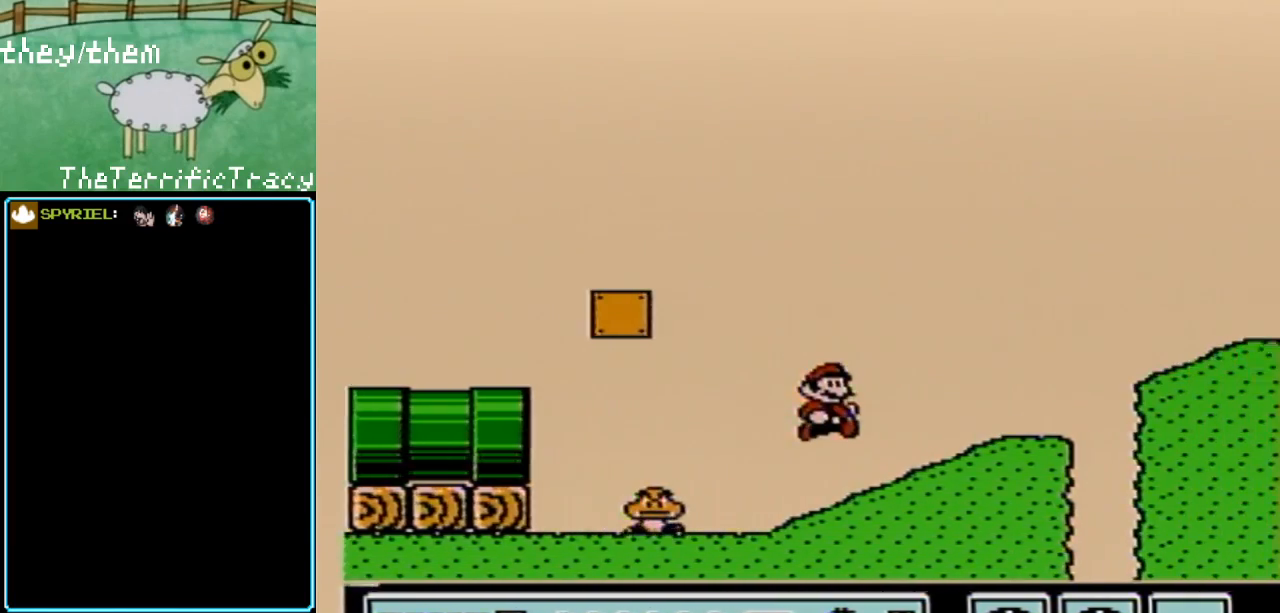
{"buttons": ["A", "B", "DPAD_RIGHT"], "events": [[283, "A", "down"]]}
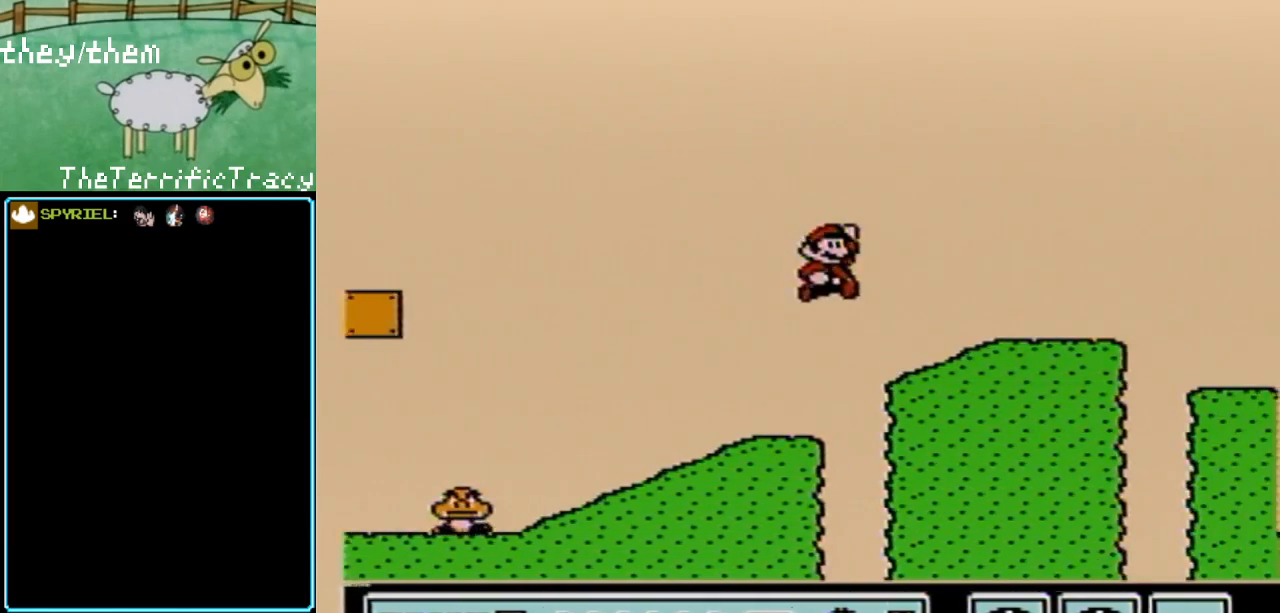
{"buttons": ["A", "B", "DPAD_RIGHT"], "events": [[67, "A", "up"], [183, "DPAD_RIGHT", "up"], [317, "DPAD_LEFT", "down"], [400, "DPAD_LEFT", "up"], [433, "DPAD_RIGHT", "down"], [467, "A", "down"]]}
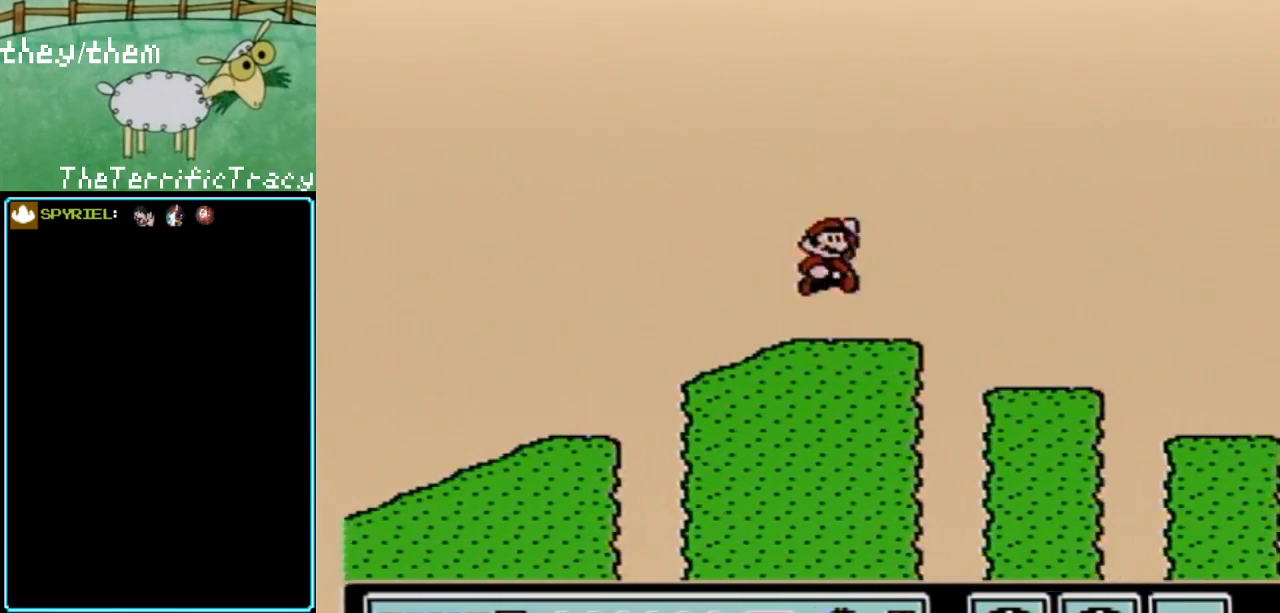
{"buttons": ["B", "DPAD_LEFT"], "events": [[133, "A", "up"], [250, "DPAD_RIGHT", "up"], [333, "DPAD_LEFT", "down"]]}
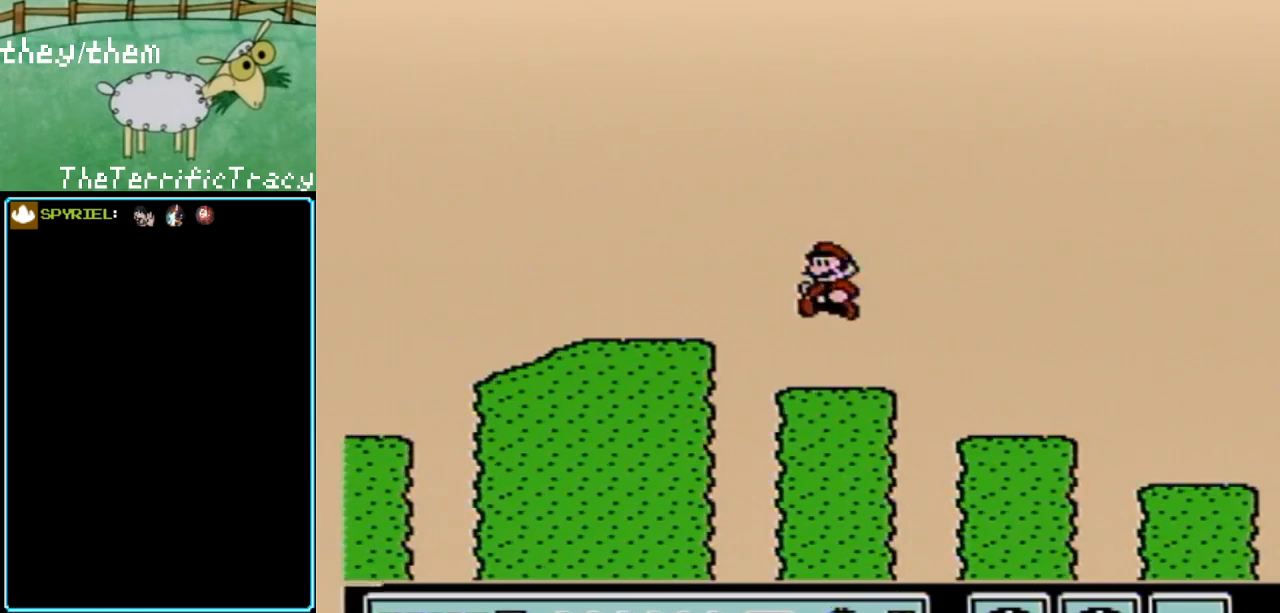
{"buttons": ["B", "DPAD_RIGHT"], "events": [[33, "DPAD_LEFT", "up"], [117, "DPAD_RIGHT", "down"], [217, "A", "down"], [500, "A", "up"]]}
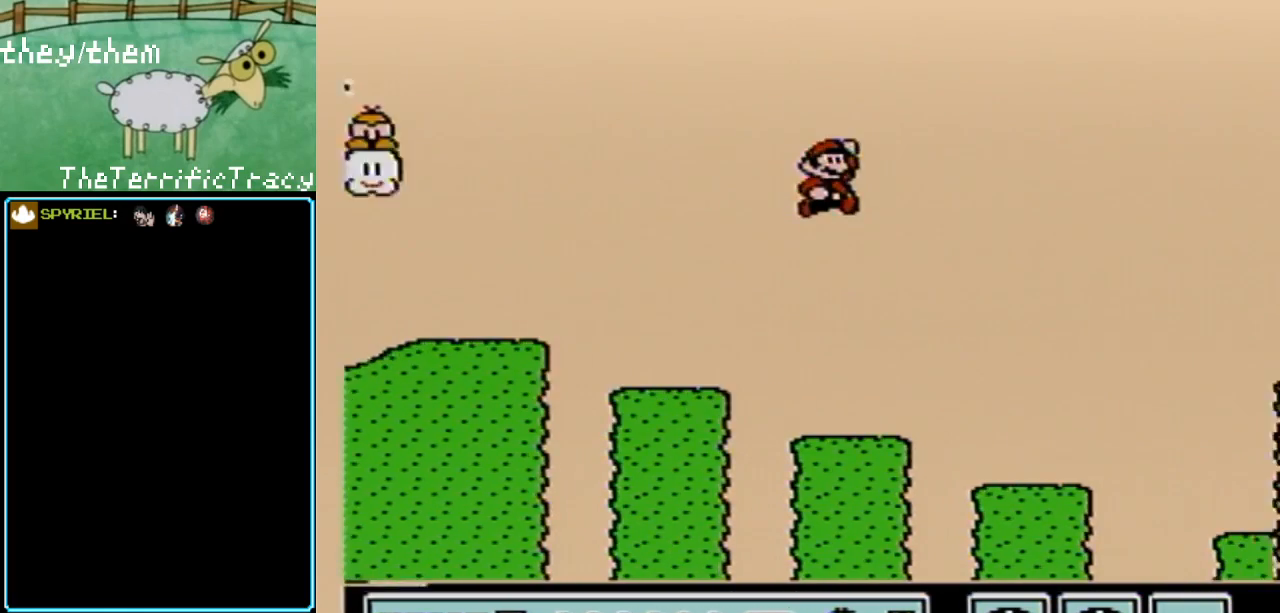
{"buttons": ["B"], "events": [[150, "DPAD_RIGHT", "up"], [250, "DPAD_LEFT", "down"], [433, "DPAD_LEFT", "up"]]}
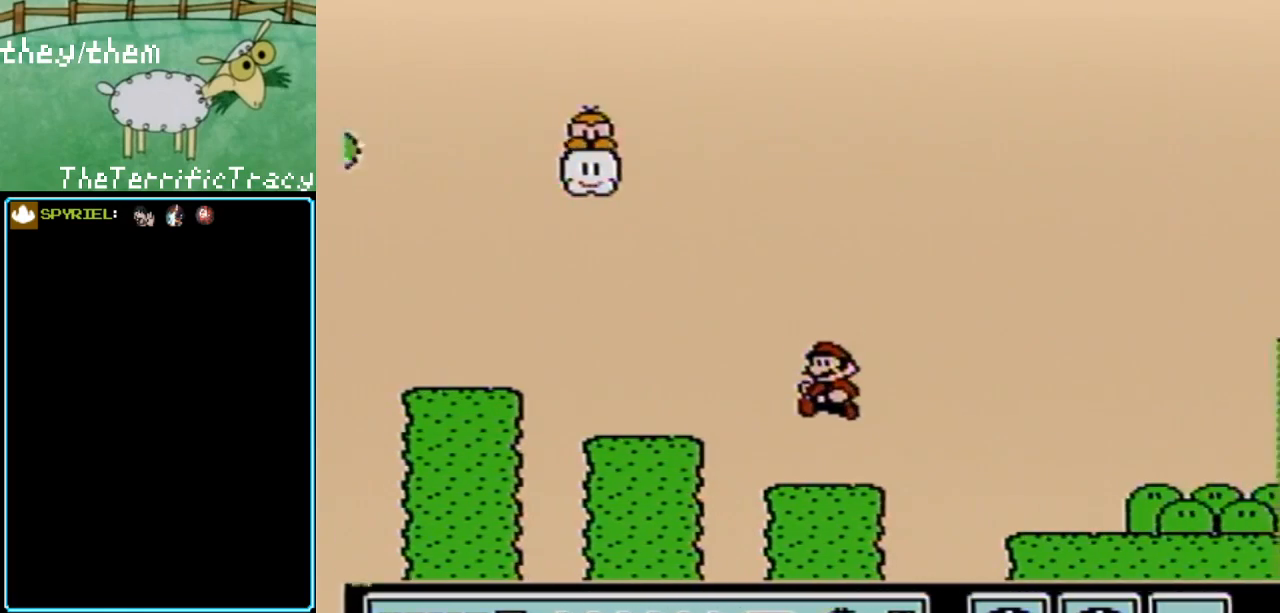
{"buttons": ["B", "DPAD_RIGHT"], "events": [[133, "DPAD_RIGHT", "down"], [183, "A", "down"], [350, "A", "up"]]}
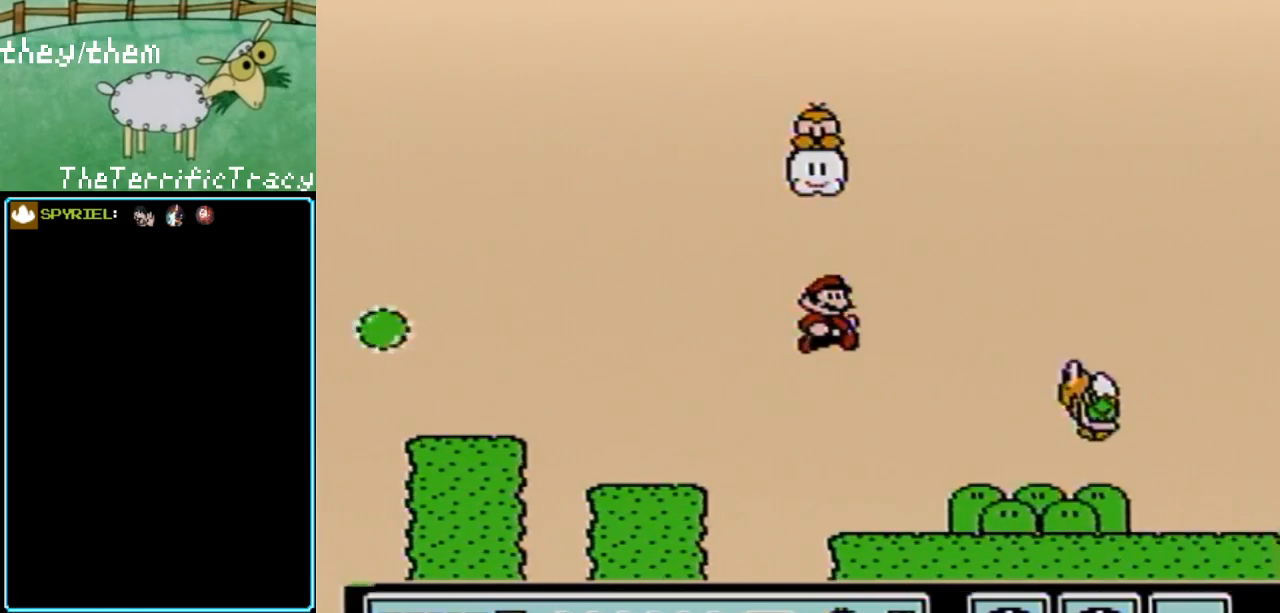
{"buttons": ["A", "B", "DPAD_RIGHT"], "events": [[117, "DPAD_RIGHT", "up"], [250, "DPAD_LEFT", "down"], [383, "DPAD_LEFT", "up"], [433, "DPAD_RIGHT", "down"], [467, "A", "down"]]}
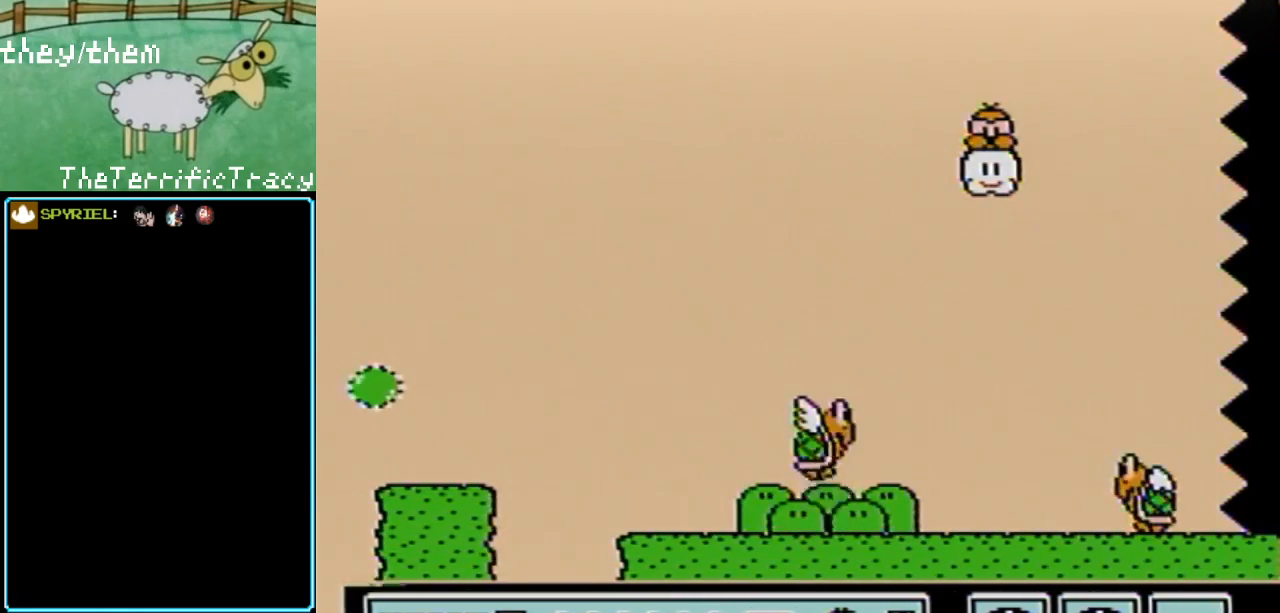
{"buttons": ["A", "B", "DPAD_RIGHT"], "events": [[117, "A", "up"], [317, "A", "down"]]}
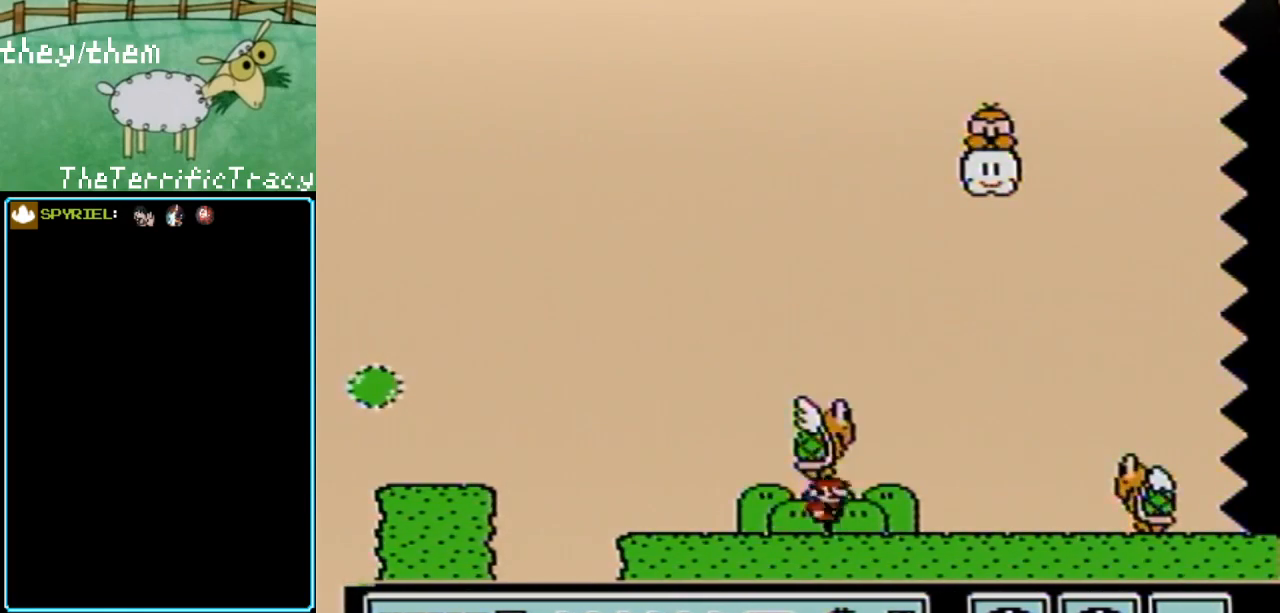
{"buttons": ["A", "B", "DPAD_RIGHT"], "events": []}
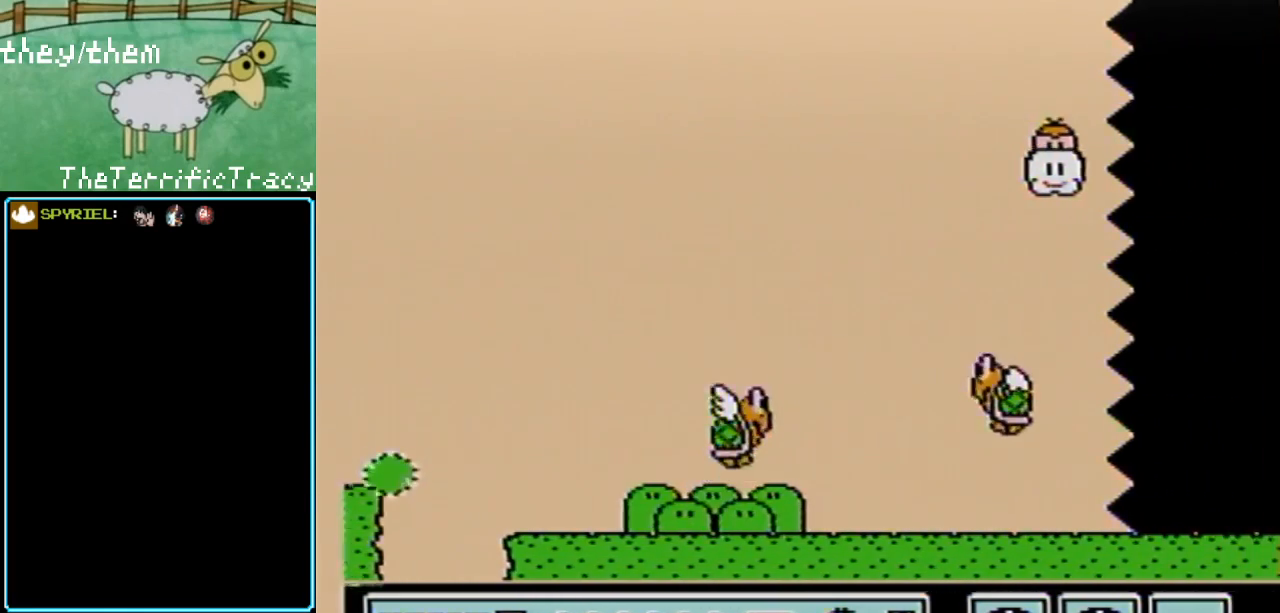
{"buttons": ["A", "B", "DPAD_RIGHT"], "events": [[117, "A", "up"], [283, "A", "down"]]}
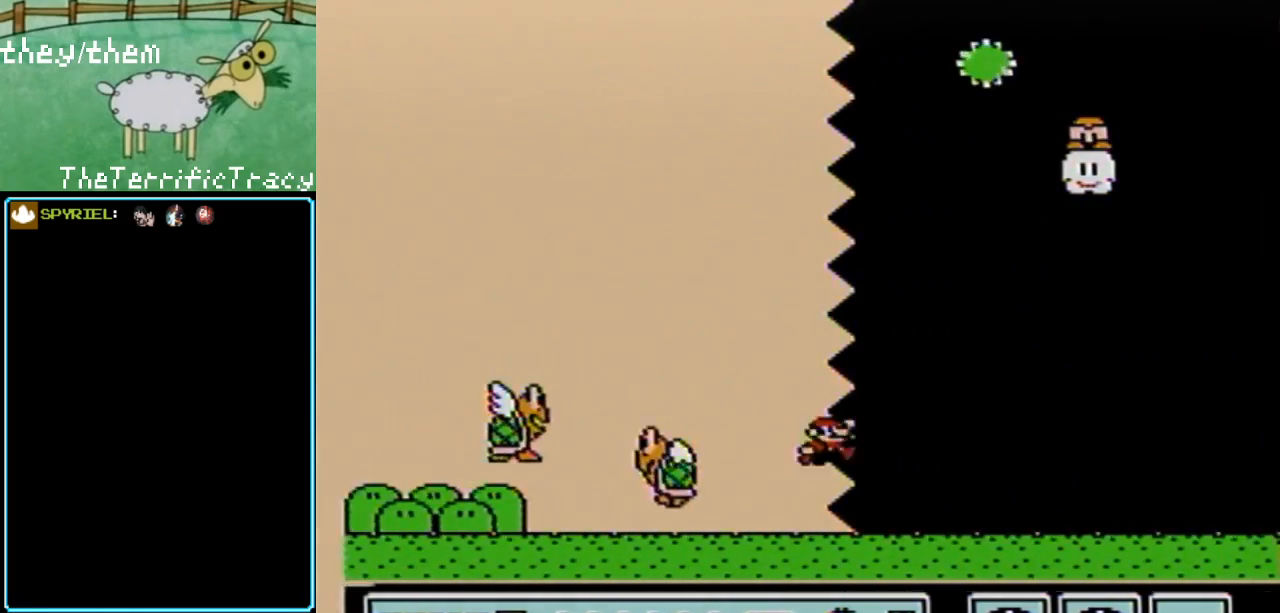
{"buttons": ["B", "DPAD_RIGHT"], "events": [[33, "A", "up"]]}
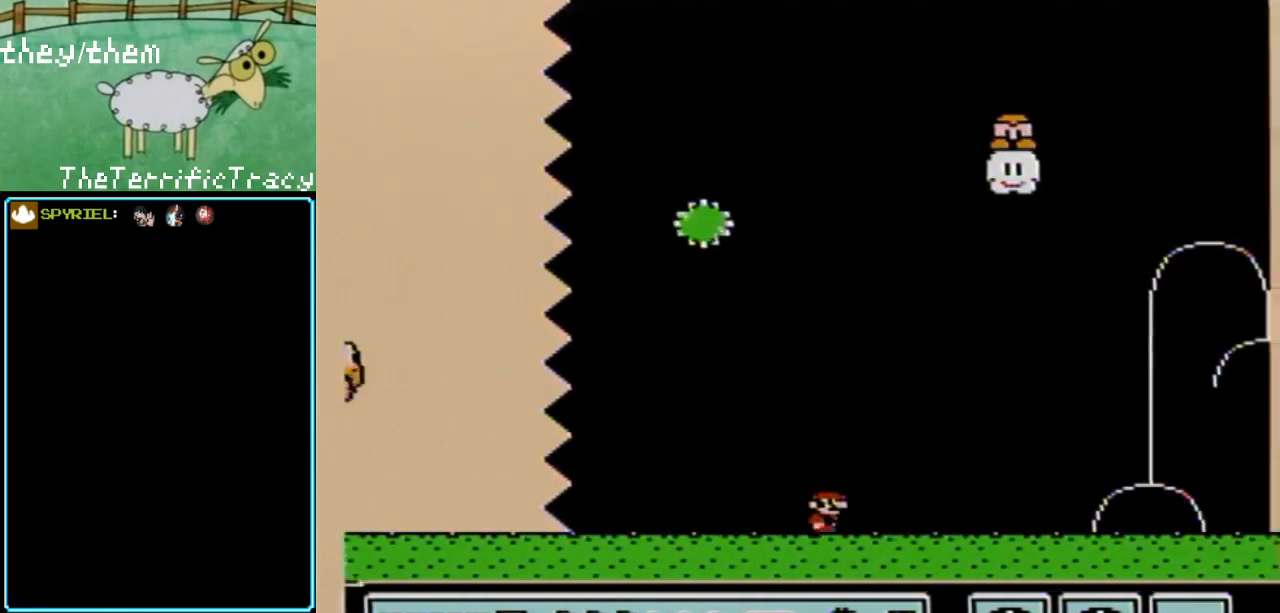
{"buttons": ["B", "DPAD_RIGHT"], "events": []}
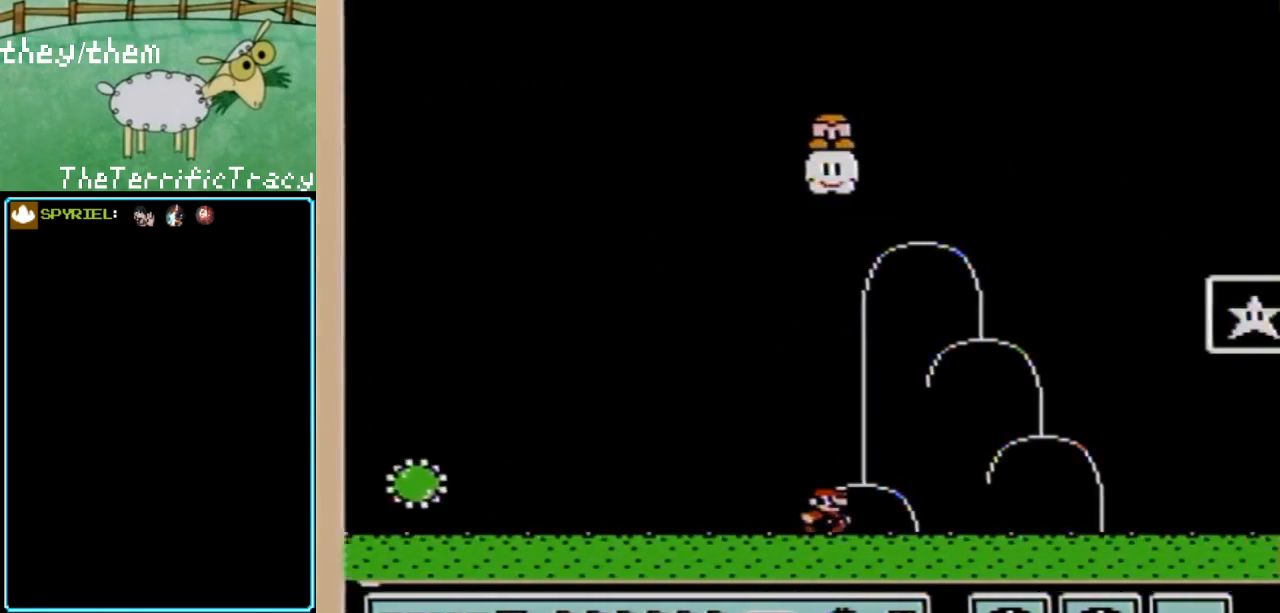
{"buttons": ["B", "DPAD_LEFT"], "events": [[383, "DPAD_RIGHT", "up"], [450, "DPAD_LEFT", "down"]]}
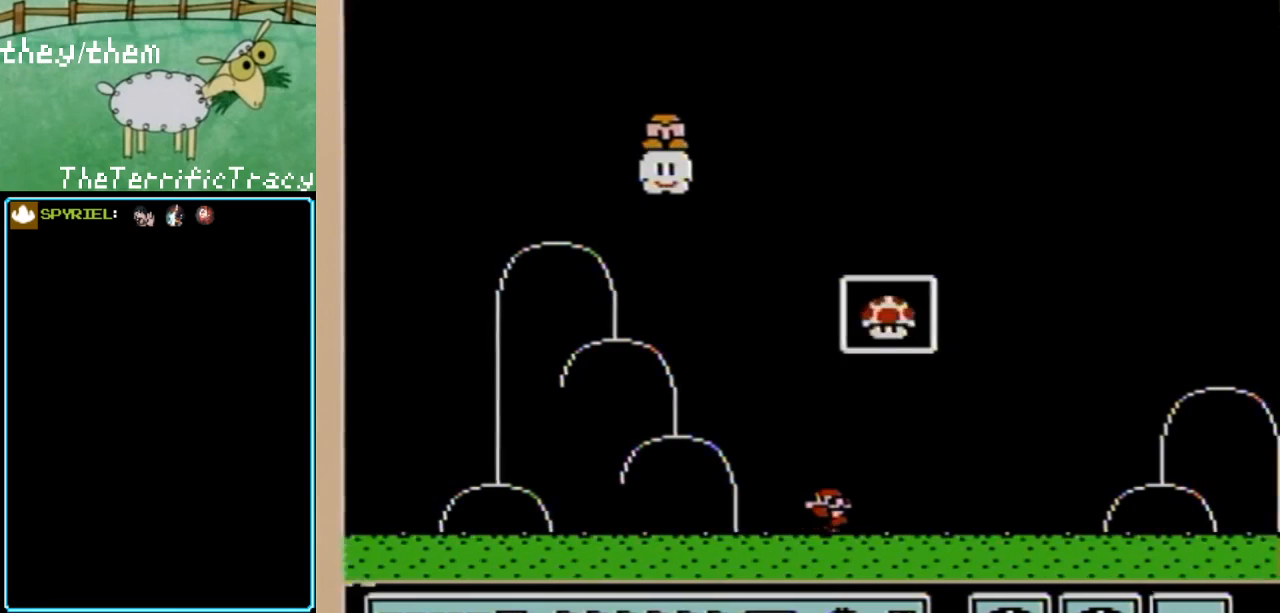
{"buttons": ["B", "DPAD_LEFT"], "events": [[183, "DPAD_LEFT", "up"], [500, "DPAD_LEFT", "down"]]}
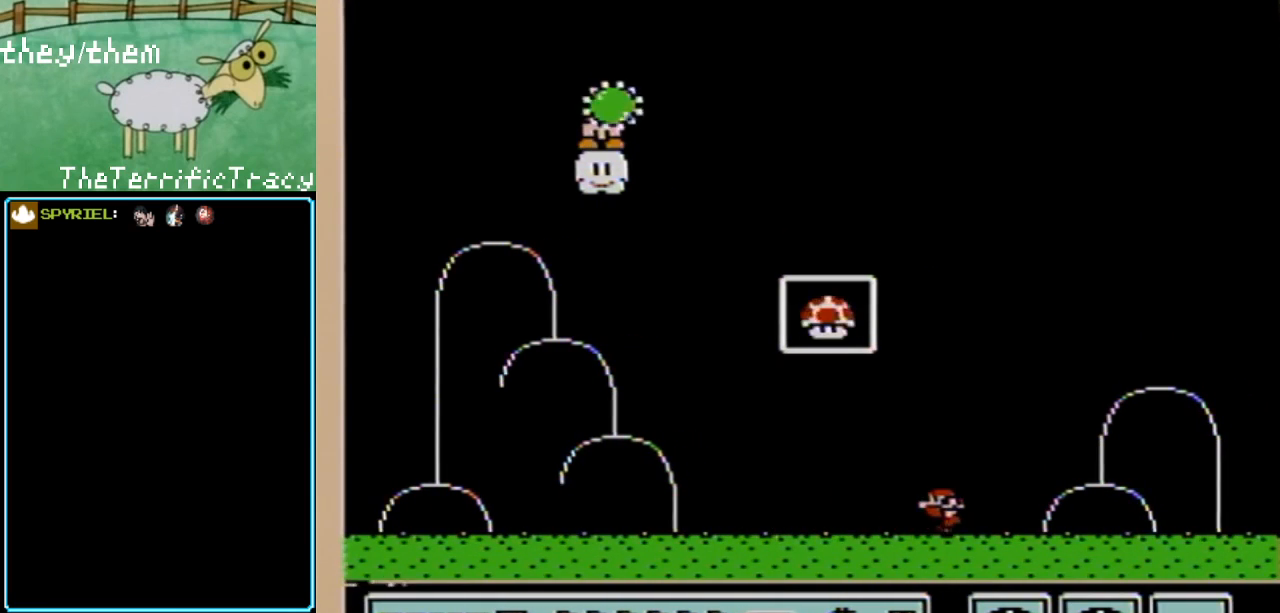
{"buttons": ["B", "DPAD_RIGHT"], "events": [[283, "DPAD_LEFT", "up"], [500, "DPAD_RIGHT", "down"]]}
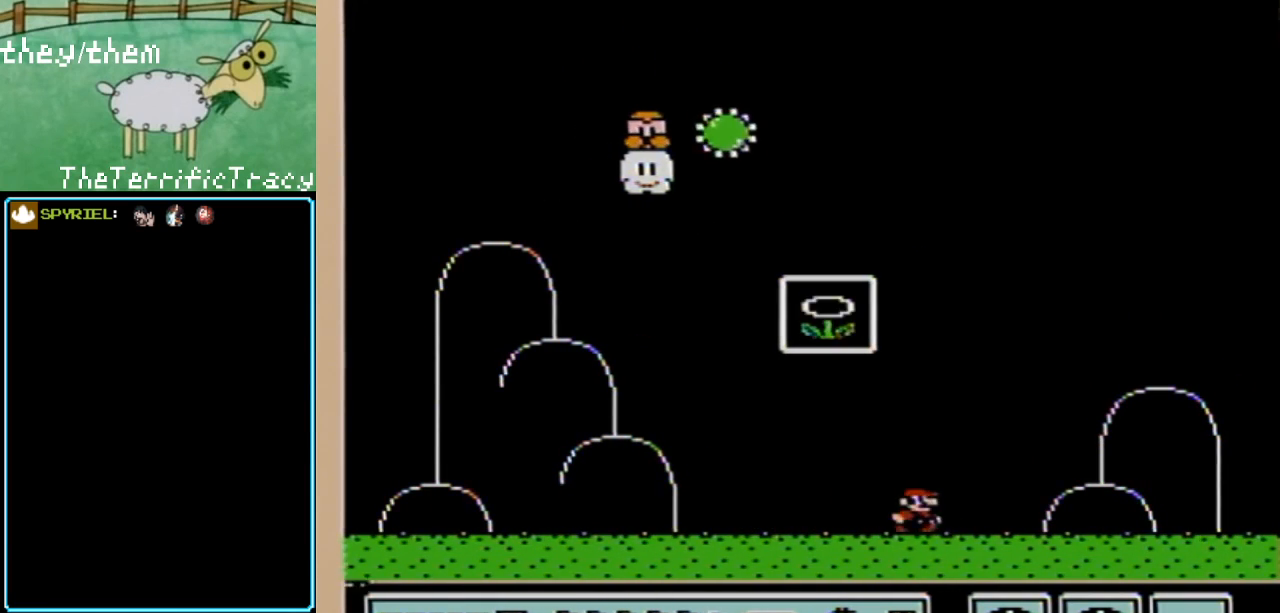
{"buttons": ["A", "B", "DPAD_LEFT"], "events": [[283, "DPAD_RIGHT", "up"], [400, "A", "down"], [400, "DPAD_LEFT", "down"]]}
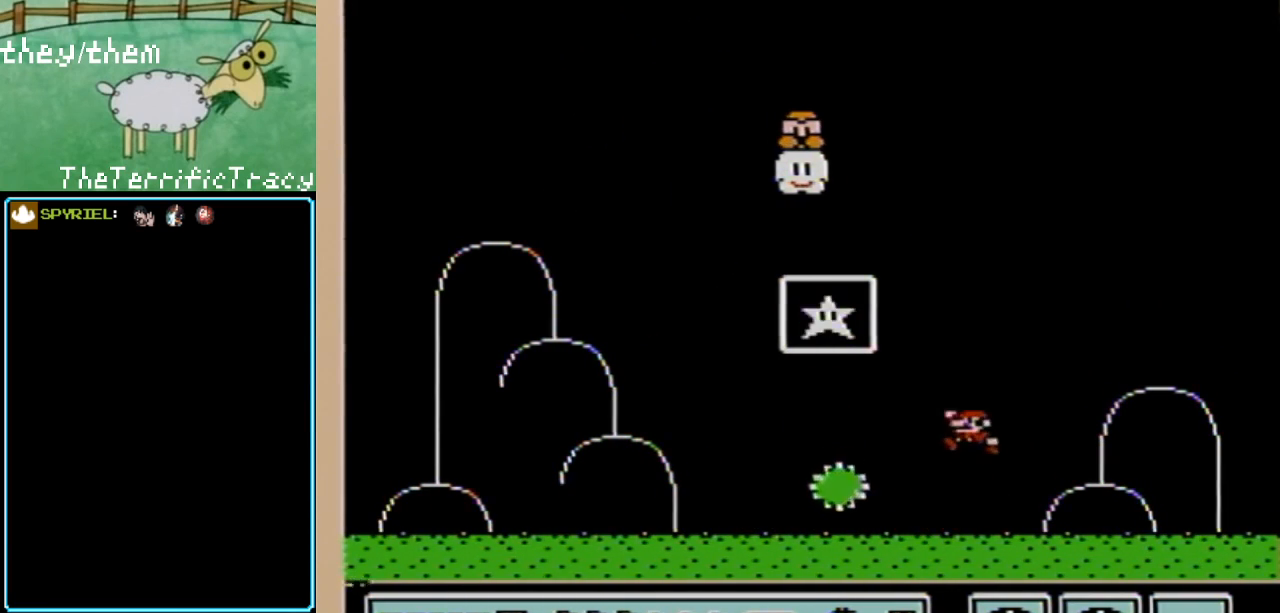
{"buttons": ["A", "B", "DPAD_LEFT"], "events": []}
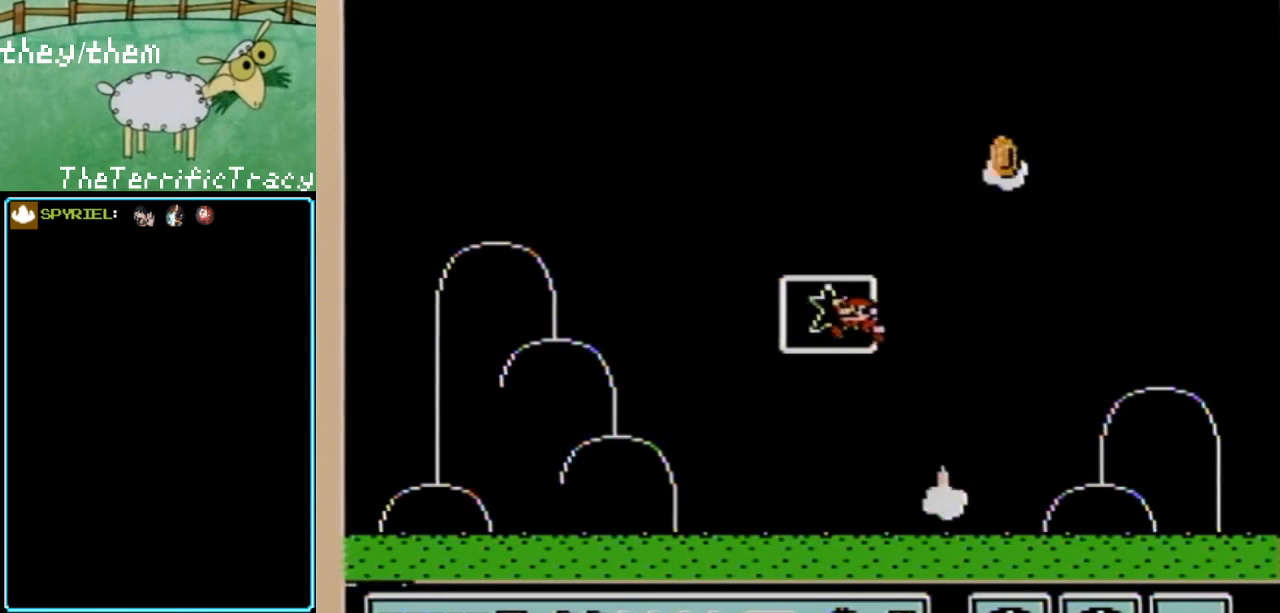
{"buttons": [], "events": [[183, "DPAD_LEFT", "up"], [250, "A", "up"], [433, "B", "up"]]}